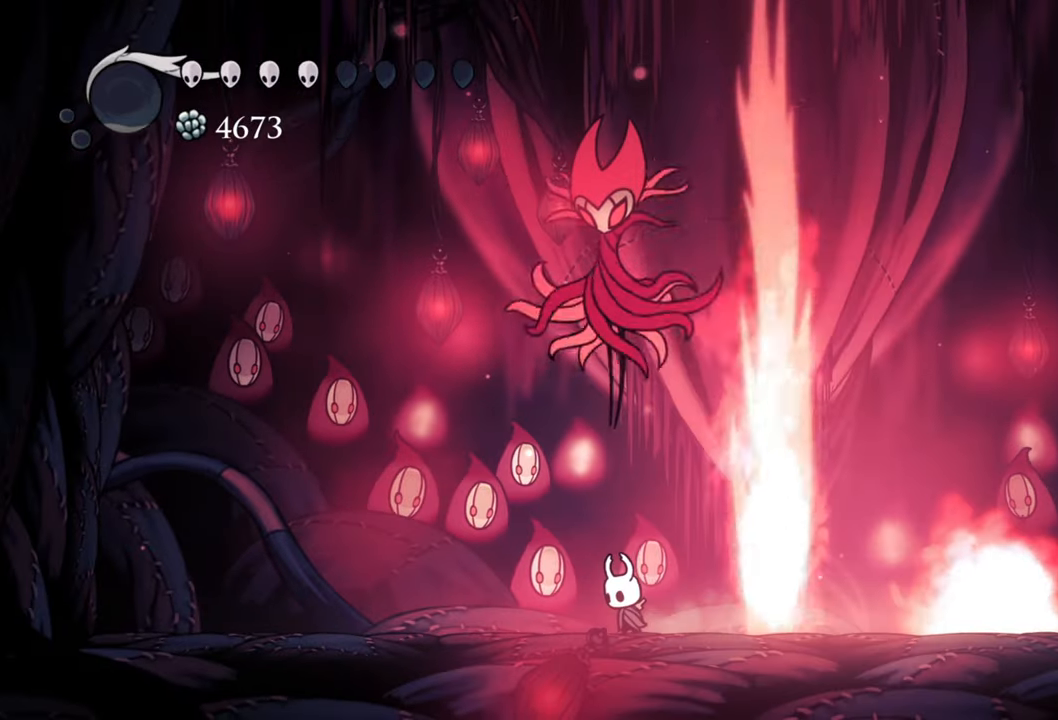
Gameplay with a controller (Xbox layout); each line is a JSON object with the inputs held at the frame after it. "events" lists button and stick changes between this image and that frame as [ms after this image, input, new state], when the widget could be followed in between. Not read: left_stick.
{"buttons": ["DPAD_DOWN", "DPAD_LEFT"], "right_stick": "center", "events": [[40, "DPAD_LEFT", "up"], [60, "A", "down"], [160, "DPAD_UP", "down"], [200, "X", "down"], [240, "A", "up"], [280, "DPAD_LEFT", "down"], [300, "DPAD_UP", "up"], [320, "X", "up"], [480, "DPAD_DOWN", "down"]]}
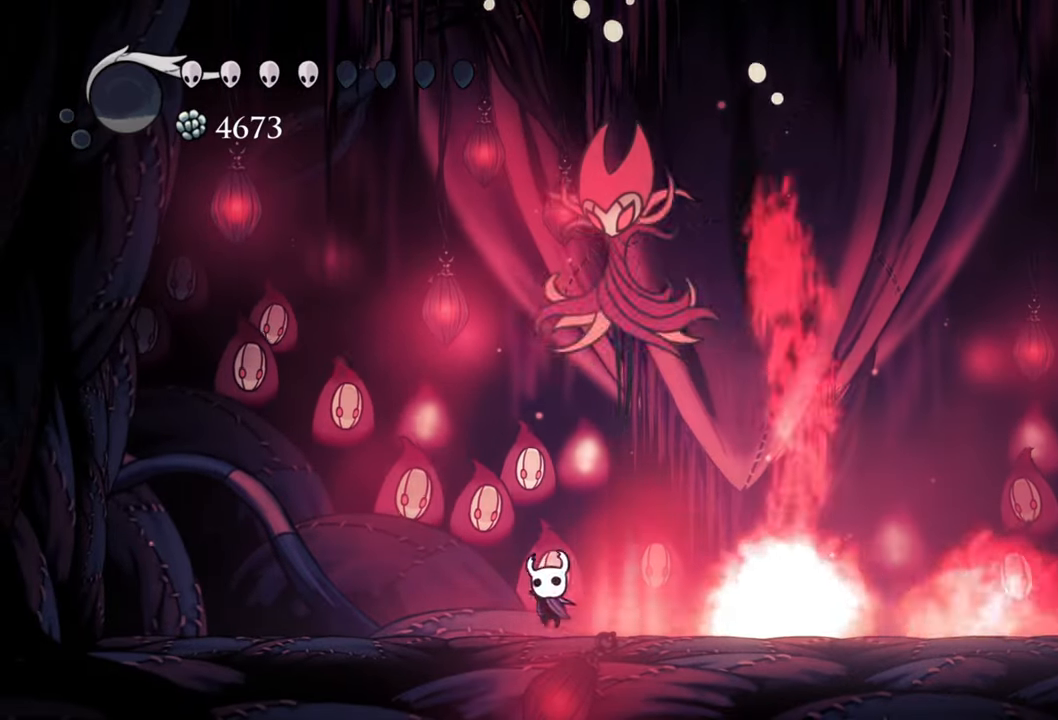
{"buttons": ["A", "DPAD_DOWN", "DPAD_RIGHT"], "right_stick": "center", "events": [[80, "DPAD_DOWN", "up"], [280, "A", "down"], [280, "DPAD_LEFT", "up"], [440, "DPAD_RIGHT", "down"], [500, "DPAD_DOWN", "down"]]}
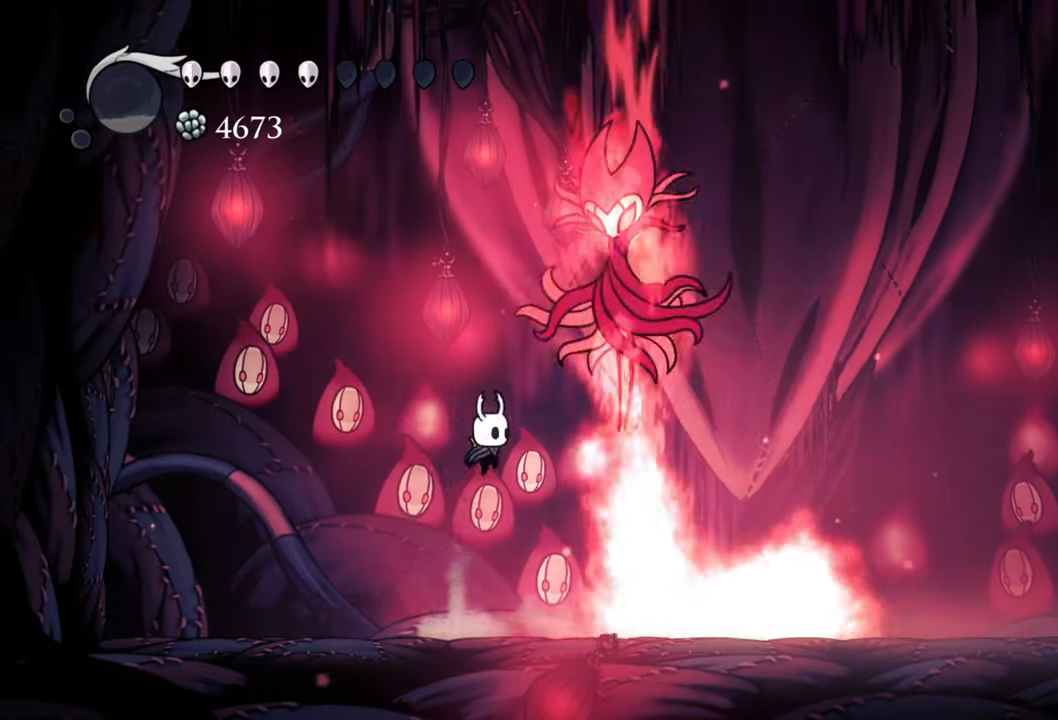
{"buttons": ["DPAD_LEFT"], "right_stick": "center", "events": [[80, "DPAD_DOWN", "up"], [100, "X", "down"], [120, "A", "up"], [200, "DPAD_RIGHT", "up"], [220, "X", "up"], [300, "DPAD_DOWN", "down"], [300, "DPAD_LEFT", "down"], [380, "DPAD_DOWN", "up"]]}
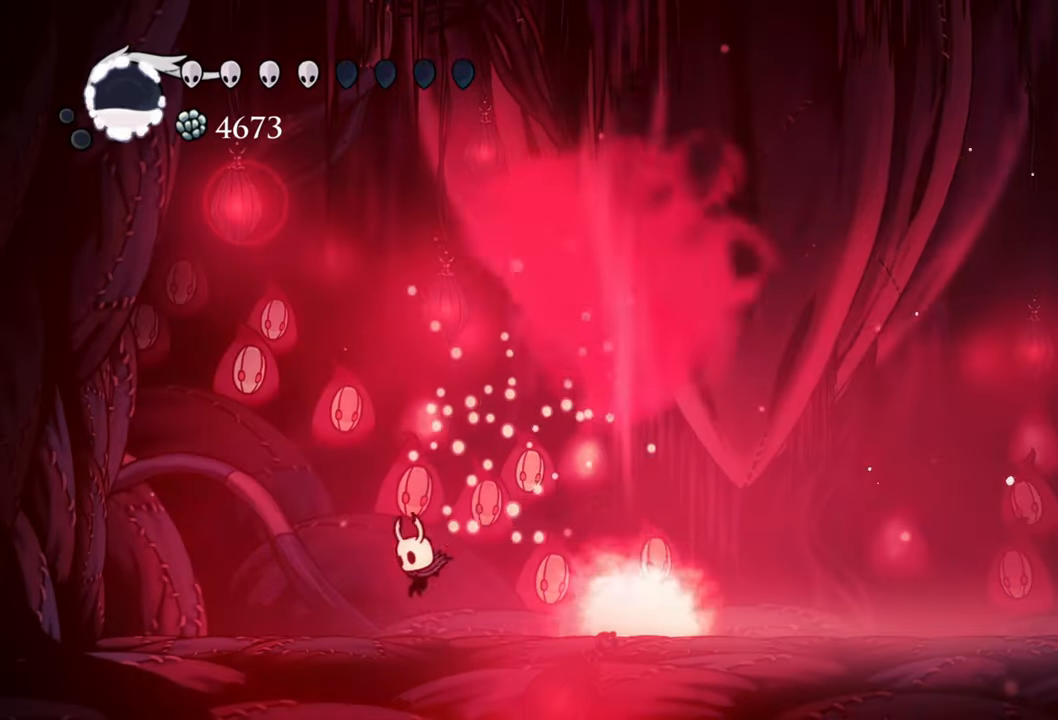
{"buttons": [], "right_stick": "center", "events": [[140, "DPAD_LEFT", "up"]]}
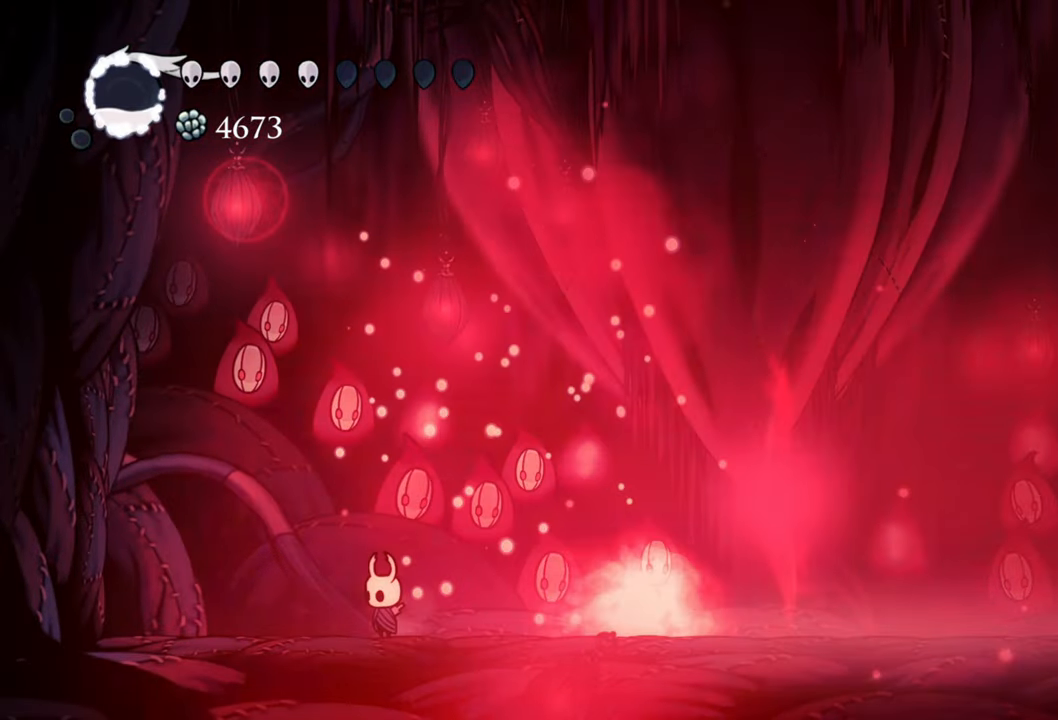
{"buttons": [], "right_stick": "center", "events": [[200, "DPAD_RIGHT", "down"], [380, "DPAD_RIGHT", "up"]]}
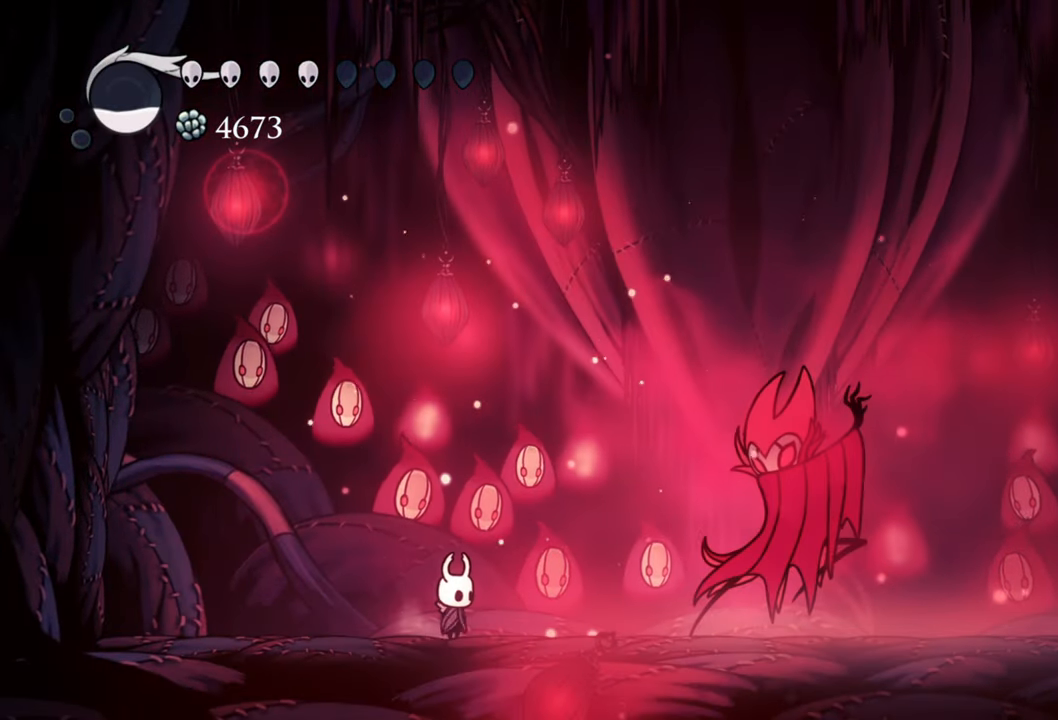
{"buttons": ["DPAD_RIGHT"], "right_stick": "center", "events": [[220, "DPAD_RIGHT", "down"], [240, "R2", "down"], [340, "DPAD_DOWN", "down"], [460, "DPAD_DOWN", "up"], [500, "R2", "up"]]}
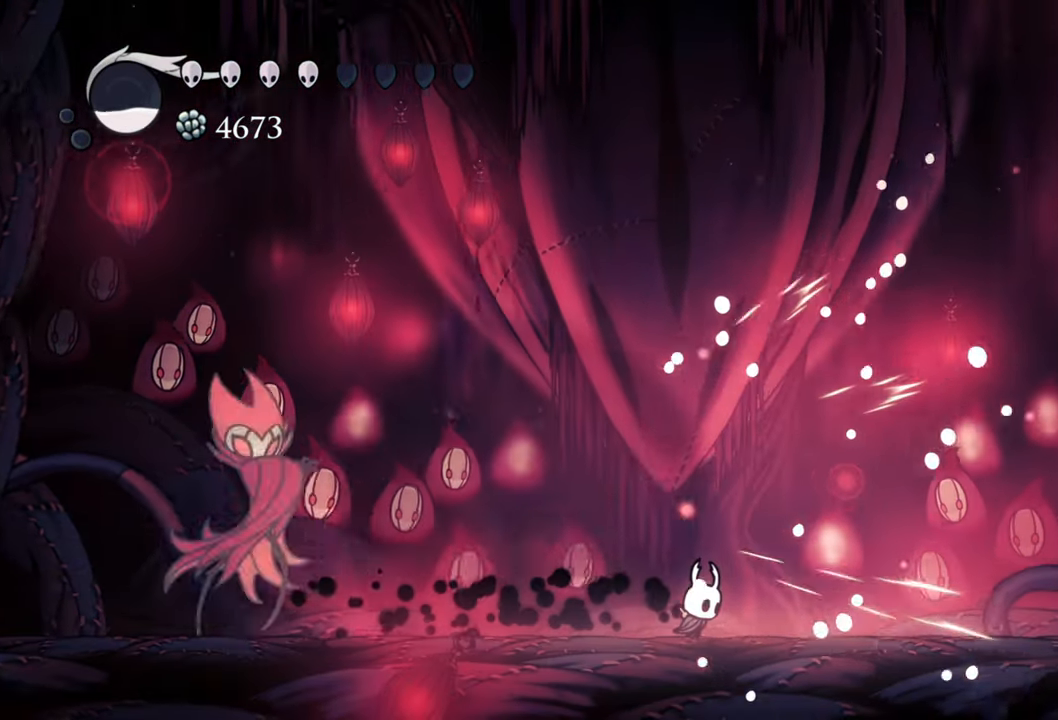
{"buttons": ["B"], "right_stick": "center", "events": [[80, "DPAD_RIGHT", "up"], [280, "B", "down"]]}
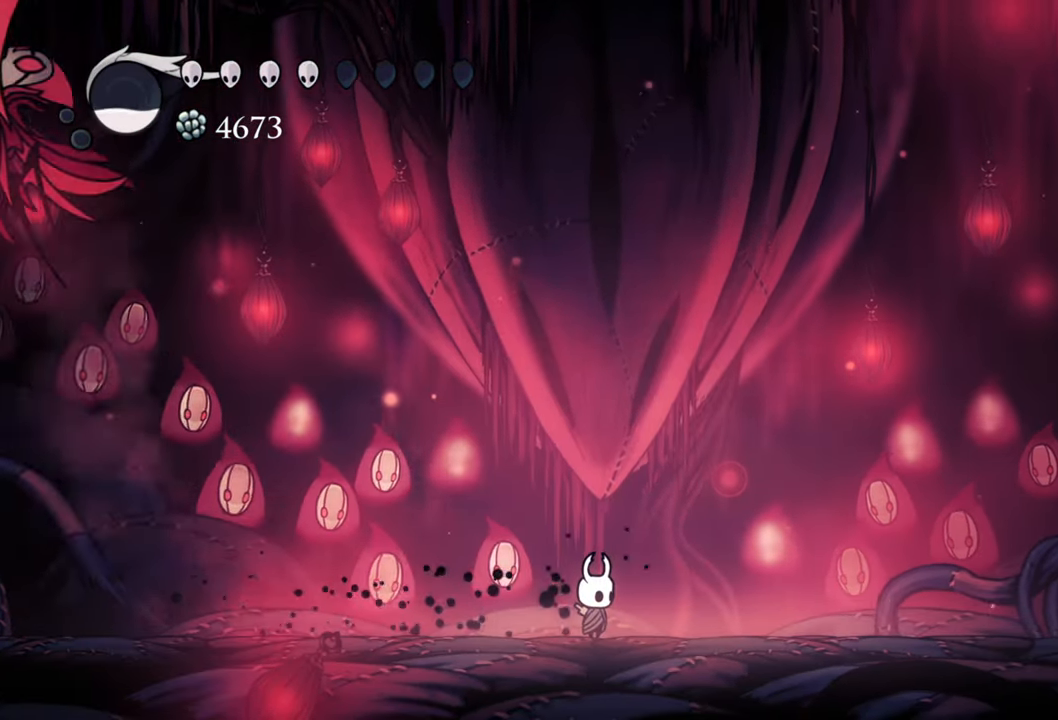
{"buttons": ["B"], "right_stick": "center", "events": []}
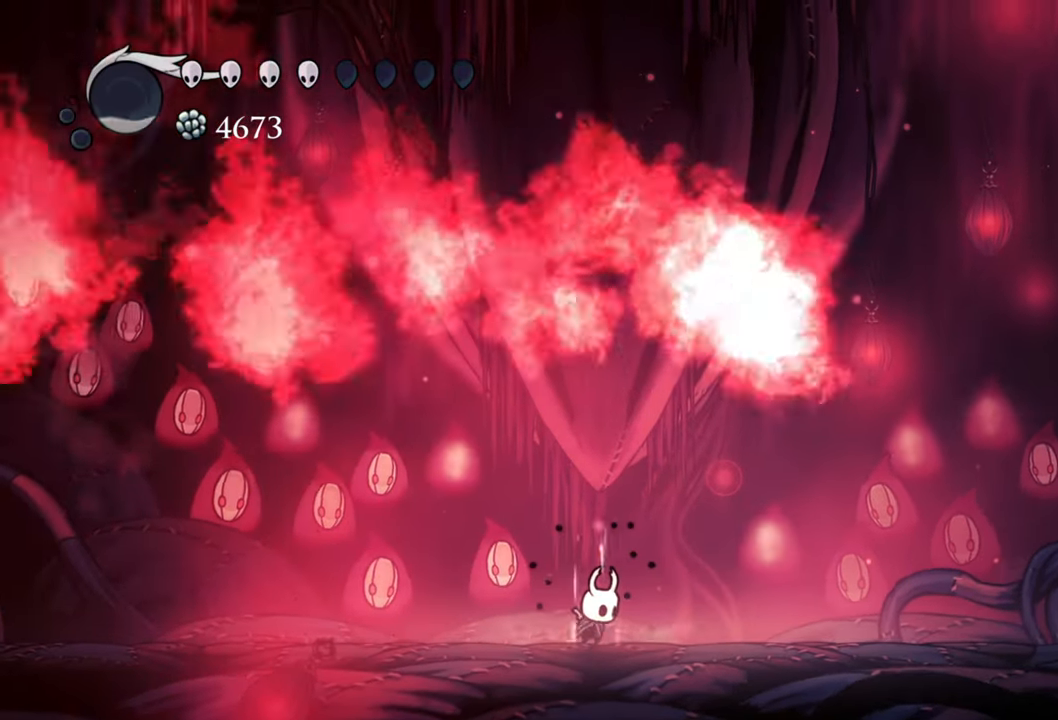
{"buttons": ["B"], "right_stick": "center", "events": []}
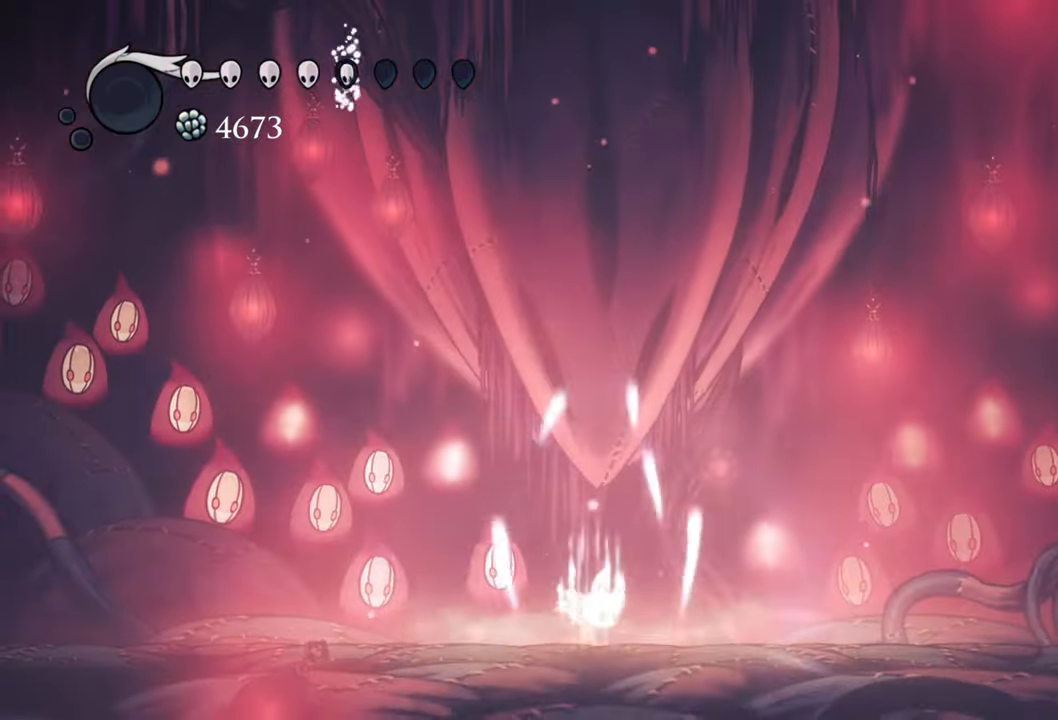
{"buttons": ["B"], "right_stick": "center", "events": []}
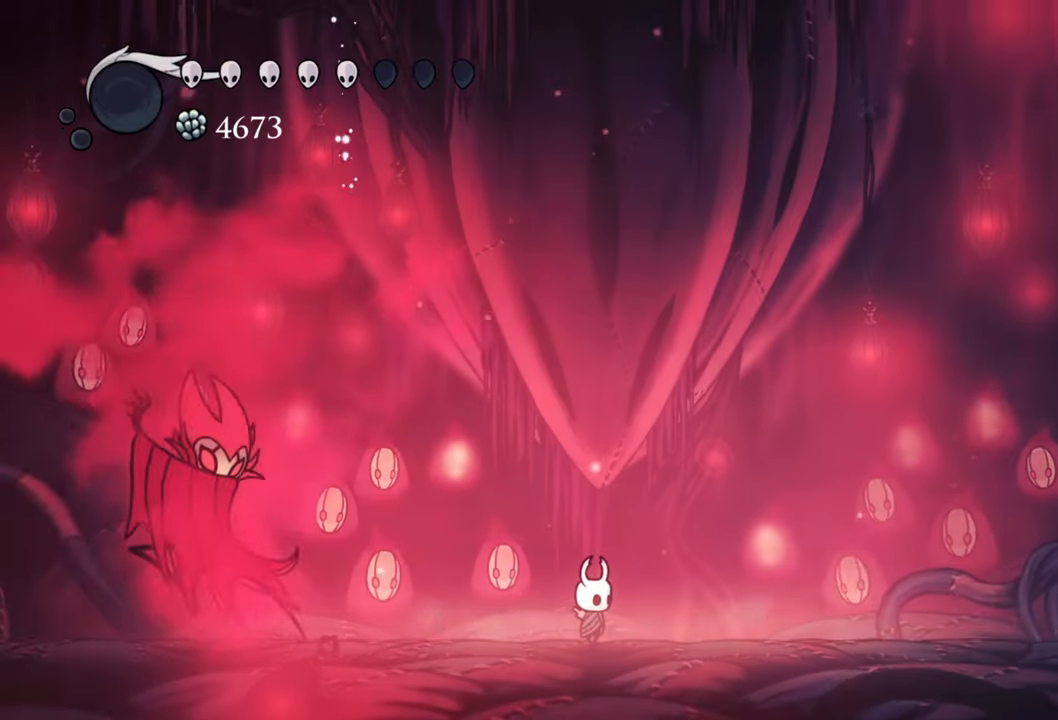
{"buttons": ["R2", "DPAD_RIGHT"], "right_stick": "center", "events": [[180, "B", "up"], [220, "DPAD_RIGHT", "down"], [300, "R2", "down"]]}
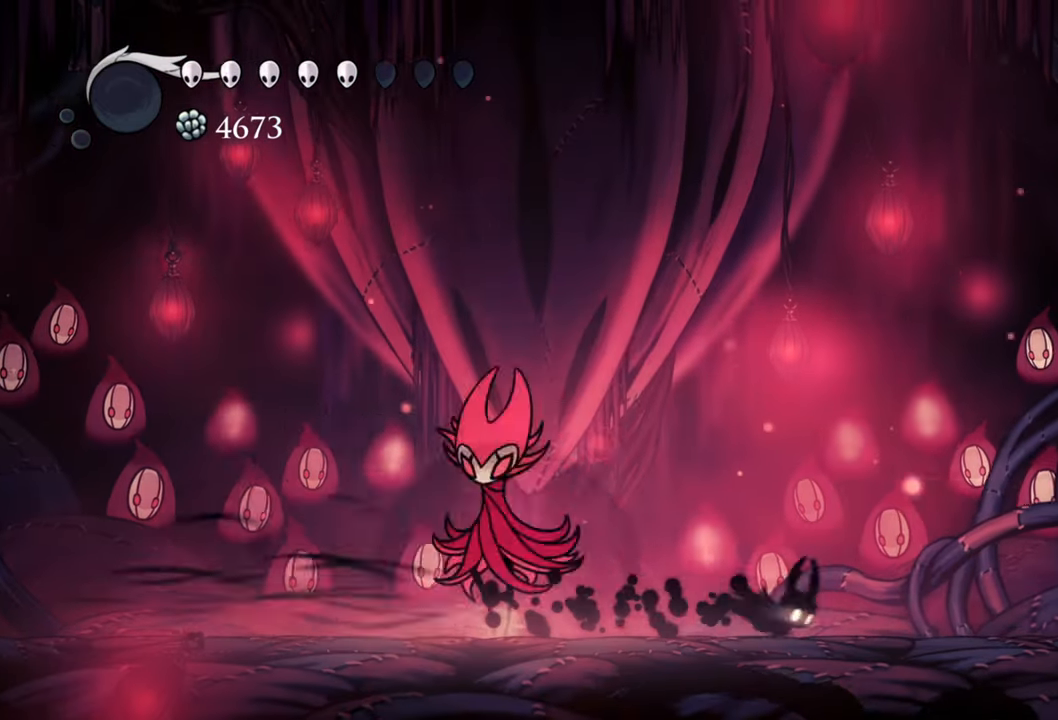
{"buttons": [], "right_stick": "center", "events": [[100, "R2", "up"], [300, "DPAD_RIGHT", "up"]]}
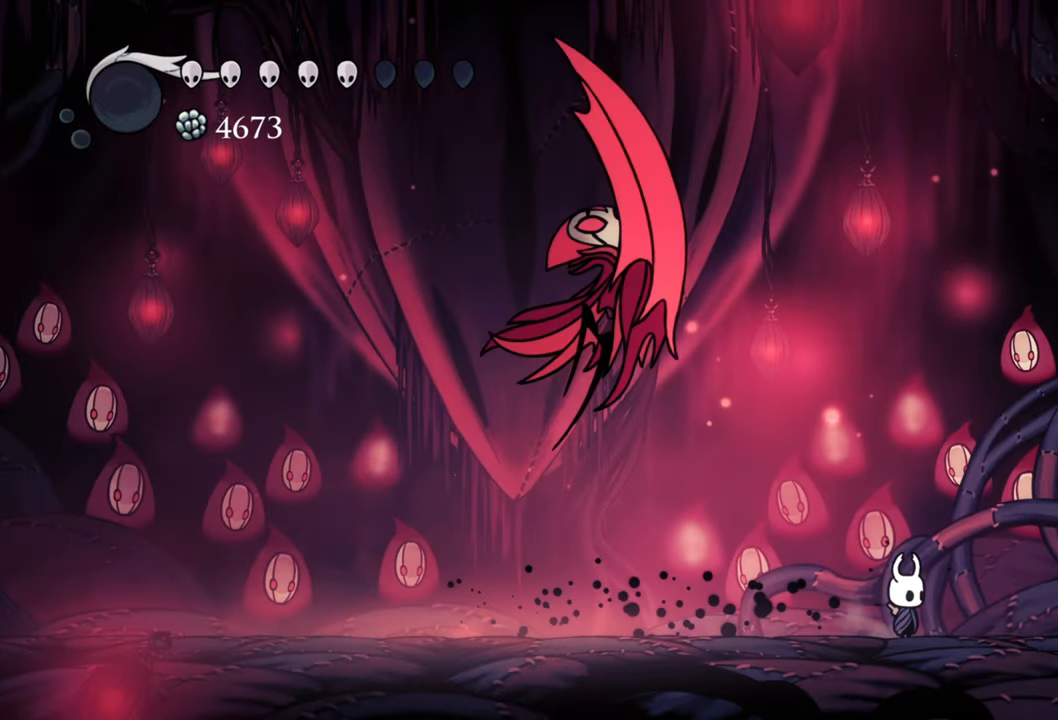
{"buttons": [], "right_stick": "center", "events": []}
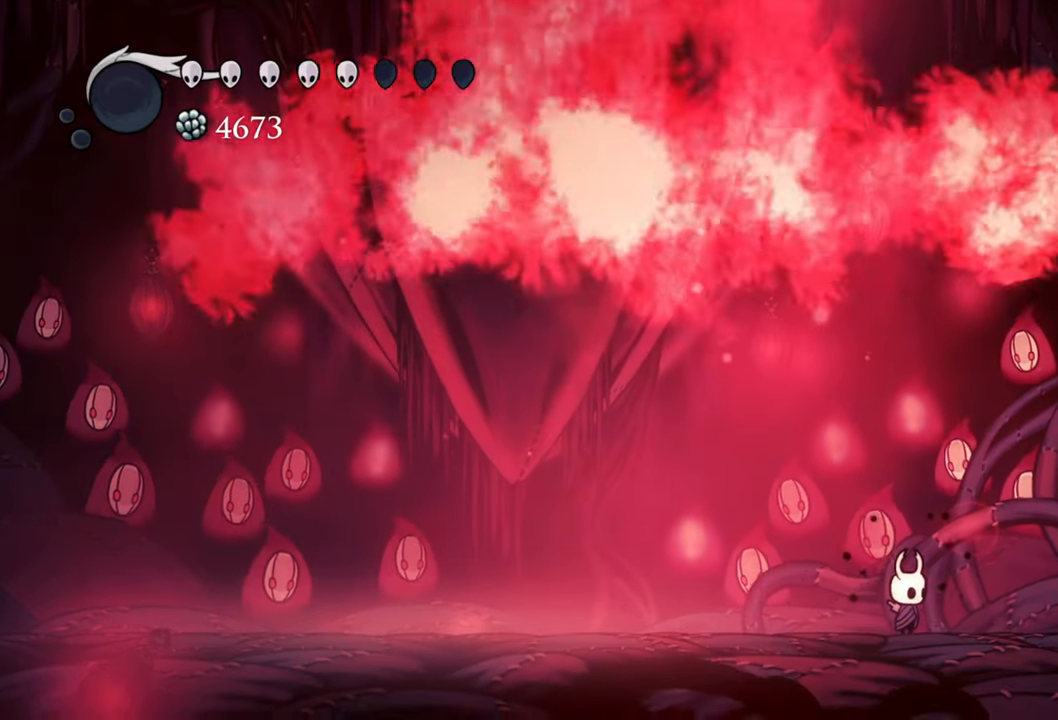
{"buttons": [], "right_stick": "center", "events": [[80, "DPAD_LEFT", "down"], [200, "DPAD_LEFT", "up"]]}
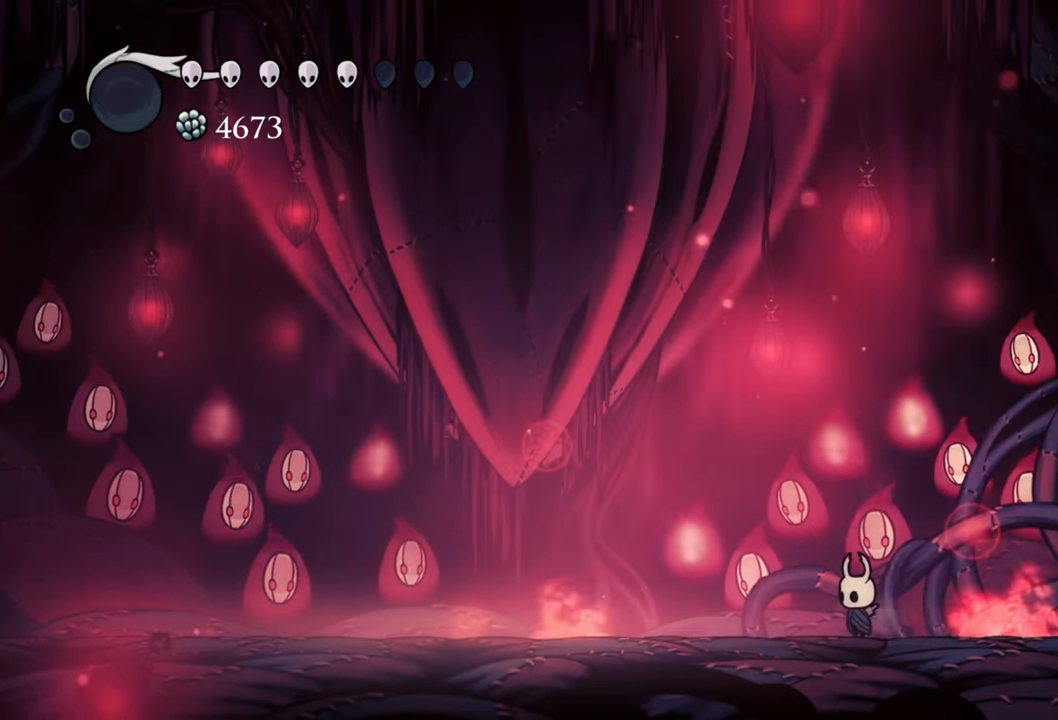
{"buttons": [], "right_stick": "center", "events": []}
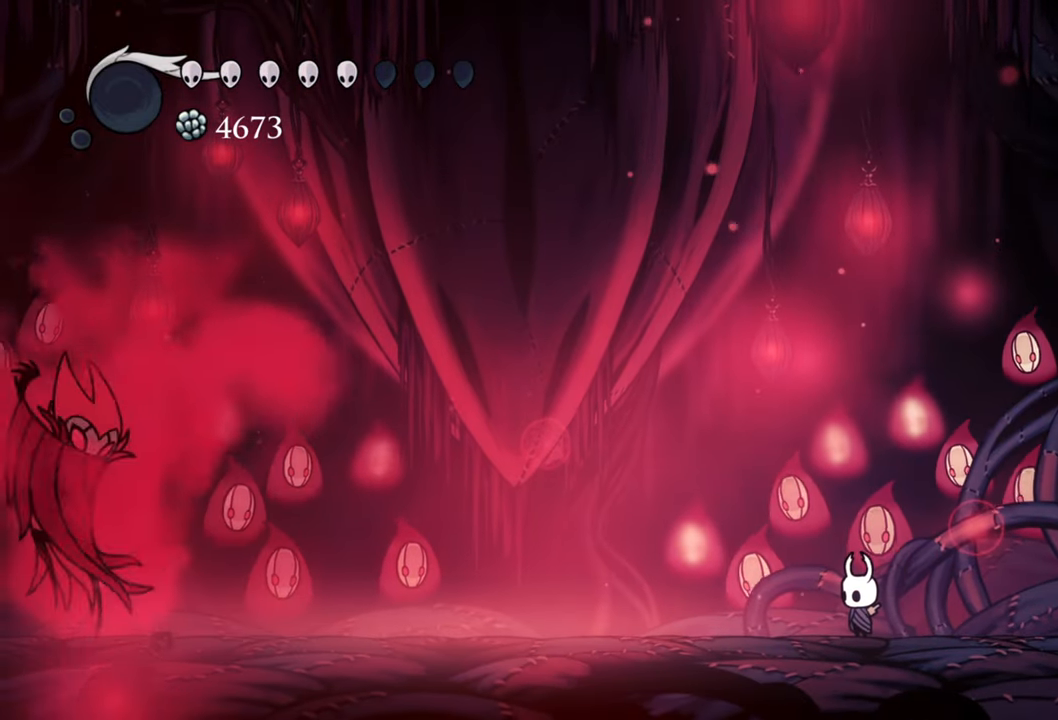
{"buttons": [], "right_stick": "center", "events": []}
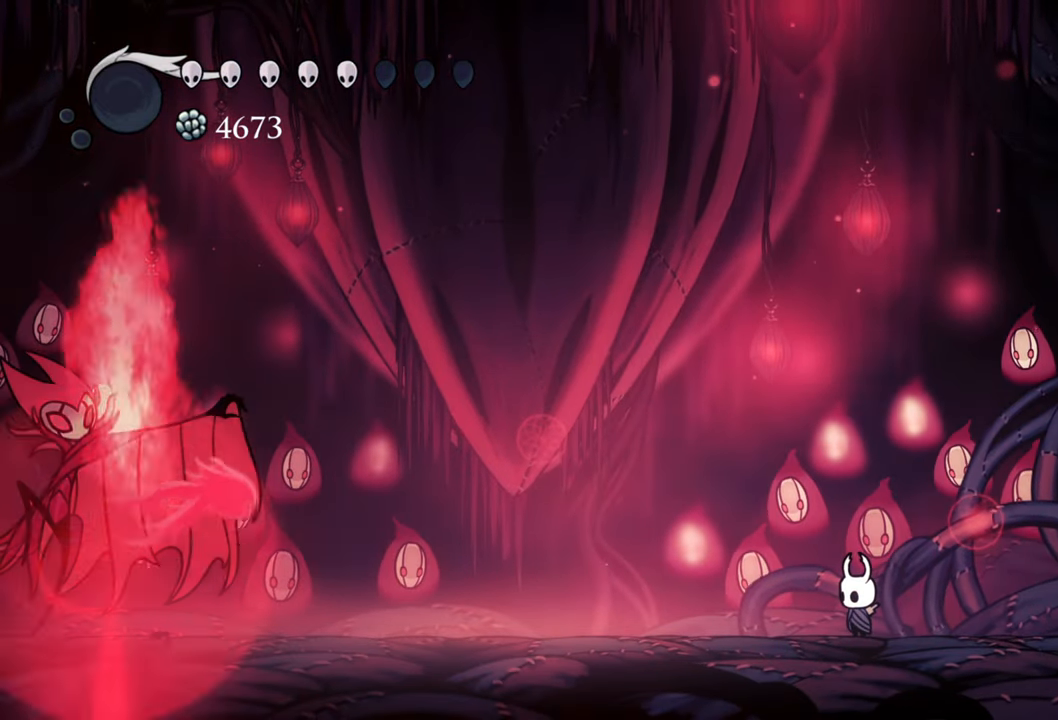
{"buttons": ["DPAD_LEFT"], "right_stick": "center", "events": [[100, "DPAD_LEFT", "down"]]}
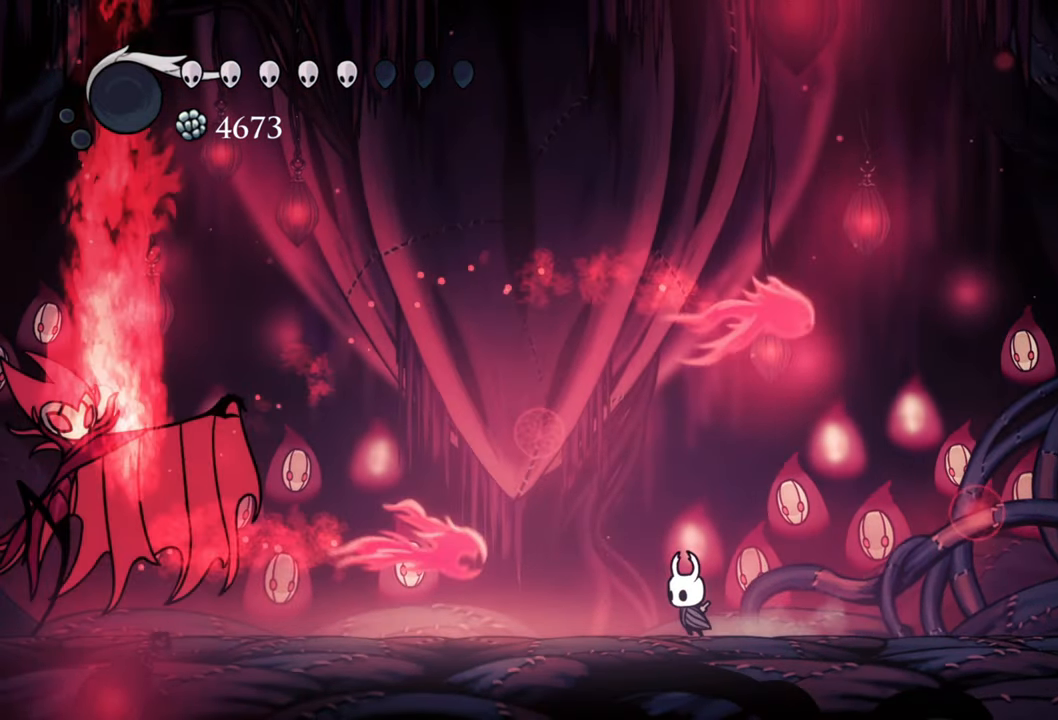
{"buttons": ["R2", "DPAD_DOWN", "DPAD_LEFT"], "right_stick": "center", "events": [[60, "A", "down"], [60, "DPAD_LEFT", "up"], [320, "A", "up"], [340, "DPAD_LEFT", "down"], [440, "R2", "down"], [460, "DPAD_DOWN", "down"]]}
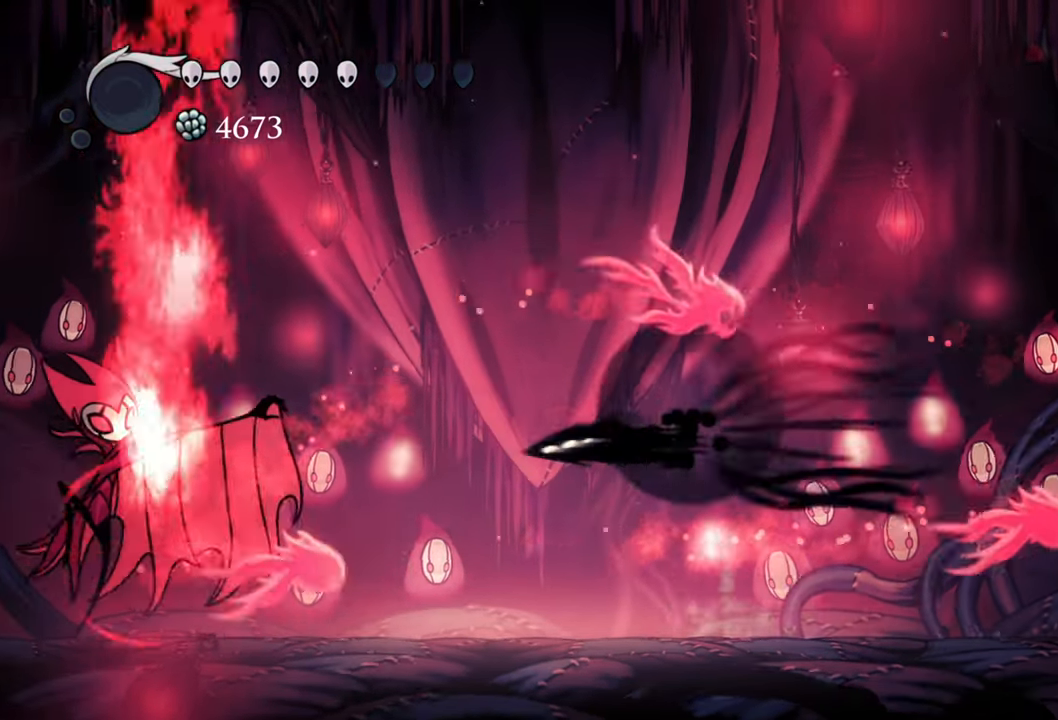
{"buttons": ["X"], "right_stick": "center", "events": [[200, "R2", "up"], [360, "DPAD_DOWN", "up"], [380, "DPAD_LEFT", "up"], [400, "X", "down"]]}
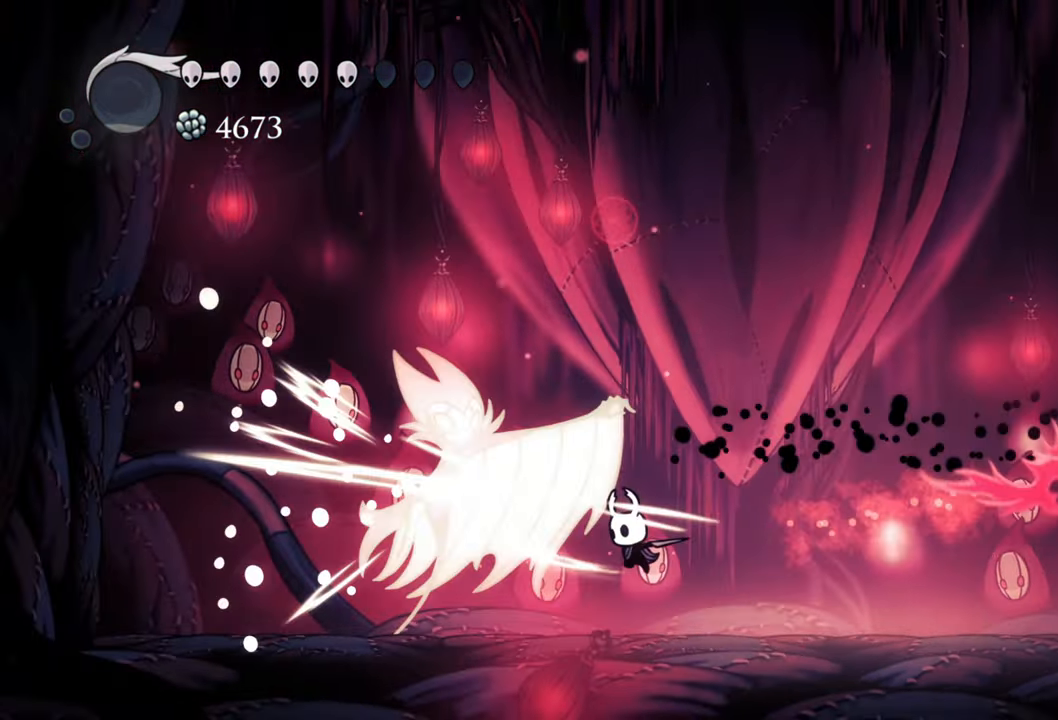
{"buttons": [], "right_stick": "center", "events": [[40, "DPAD_LEFT", "down"], [40, "X", "up"], [300, "X", "down"], [380, "DPAD_LEFT", "up"], [440, "X", "up"]]}
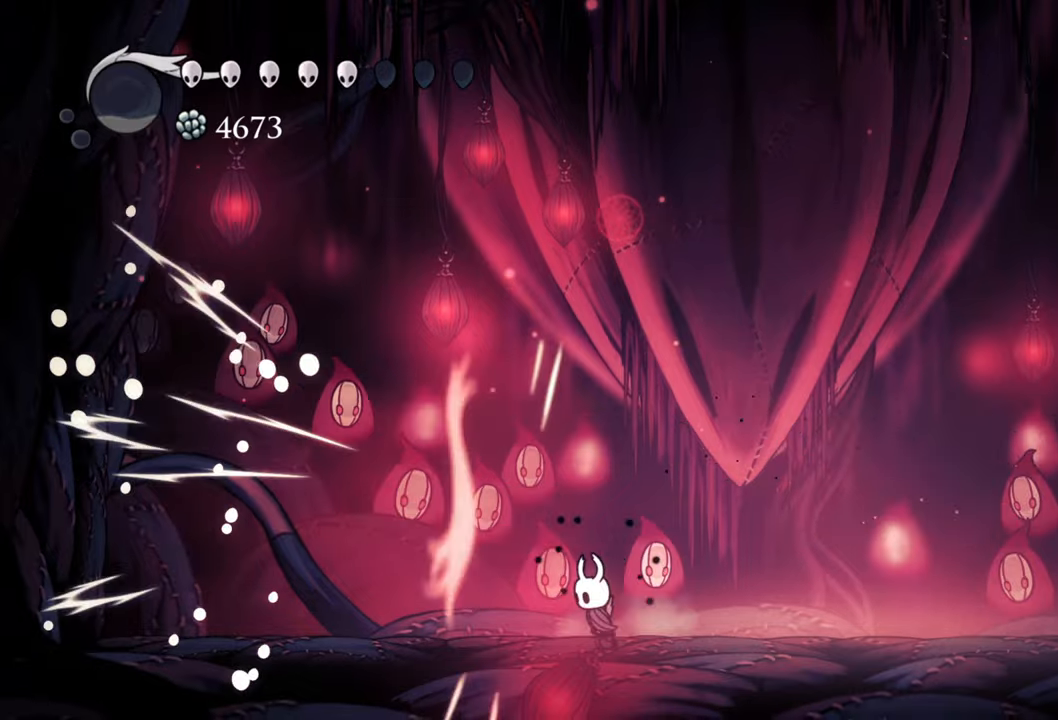
{"buttons": [], "right_stick": "center", "events": []}
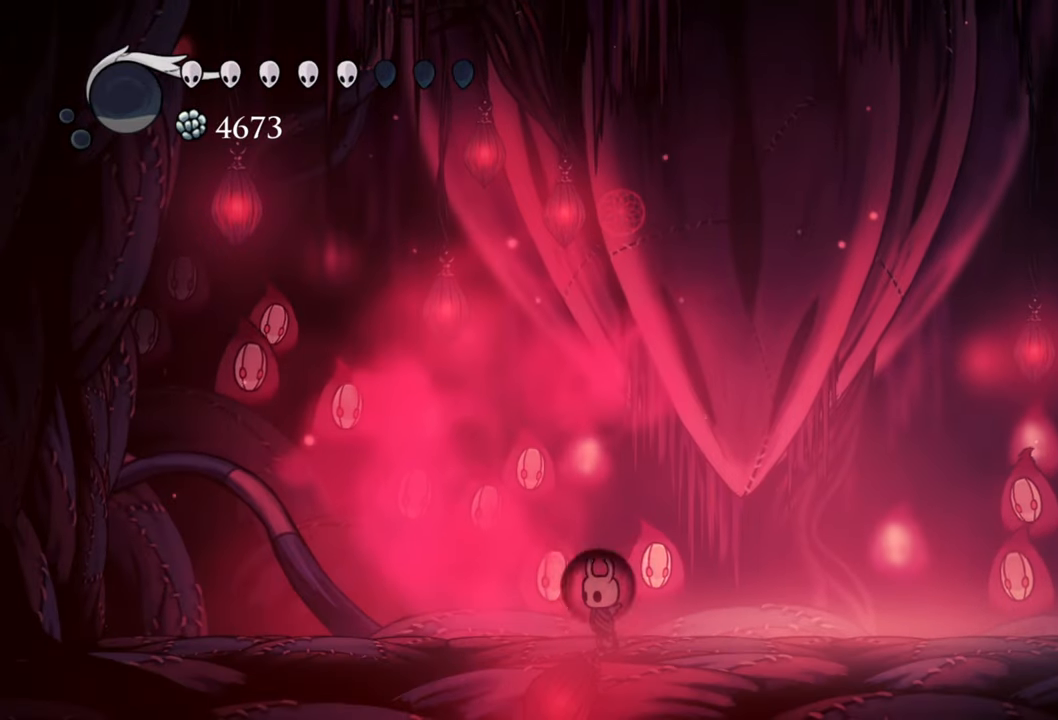
{"buttons": [], "right_stick": "center", "events": []}
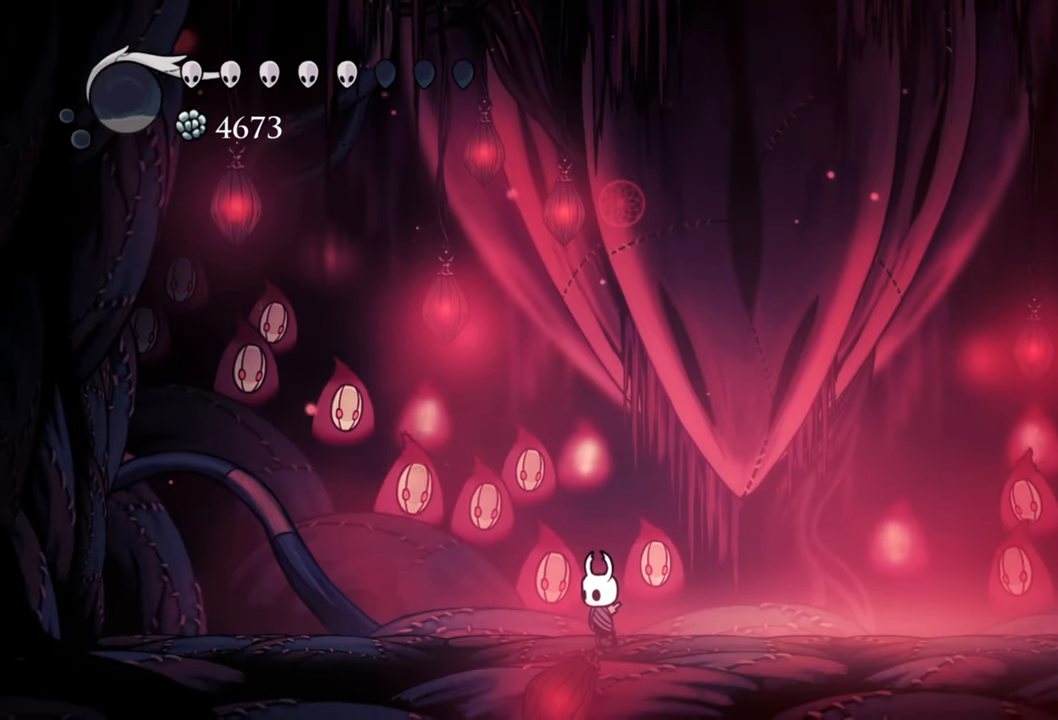
{"buttons": [], "right_stick": "center", "events": [[180, "DPAD_RIGHT", "down"], [360, "DPAD_RIGHT", "up"]]}
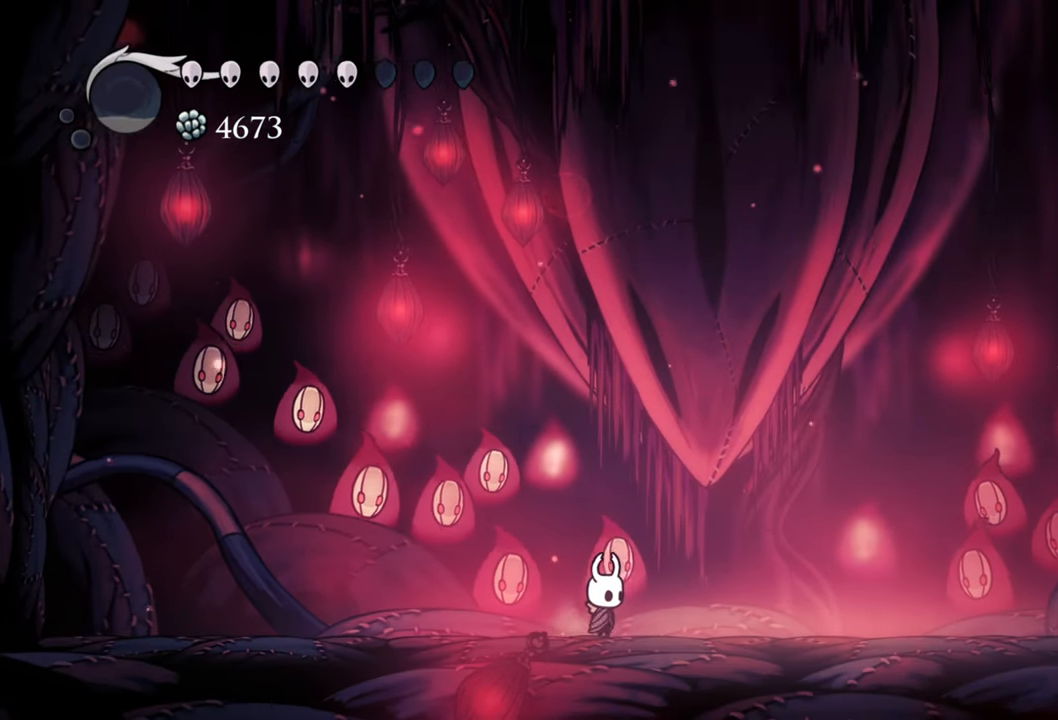
{"buttons": ["A"], "right_stick": "center", "events": [[400, "A", "down"]]}
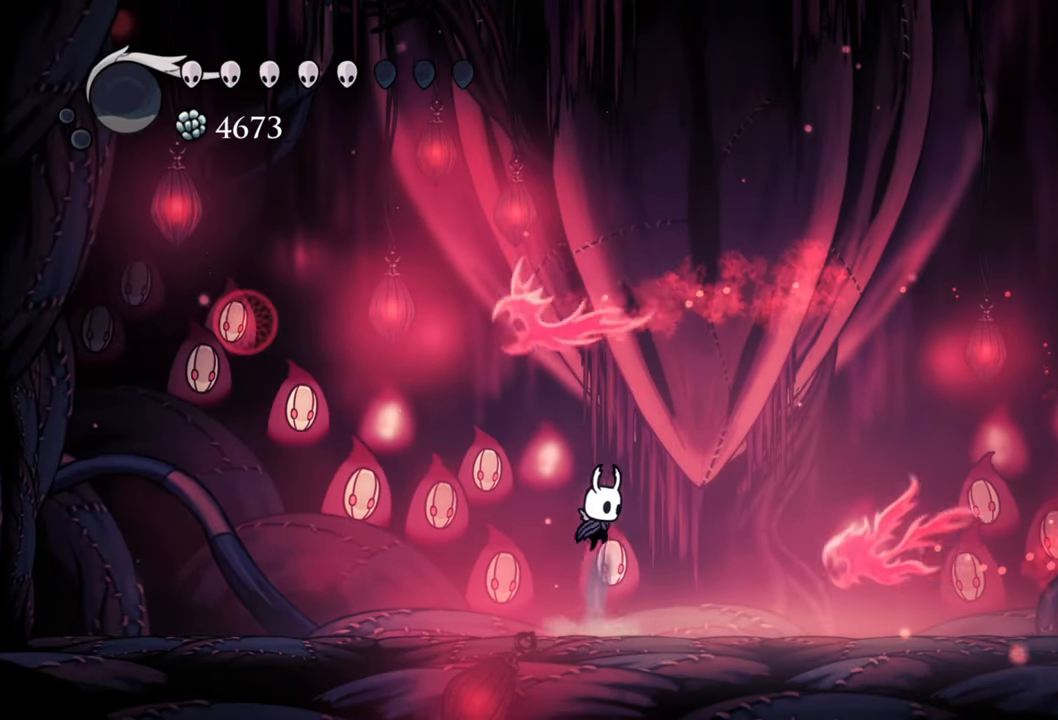
{"buttons": ["R2", "DPAD_RIGHT"], "right_stick": "center", "events": [[180, "A", "up"], [260, "DPAD_RIGHT", "down"], [360, "R2", "down"]]}
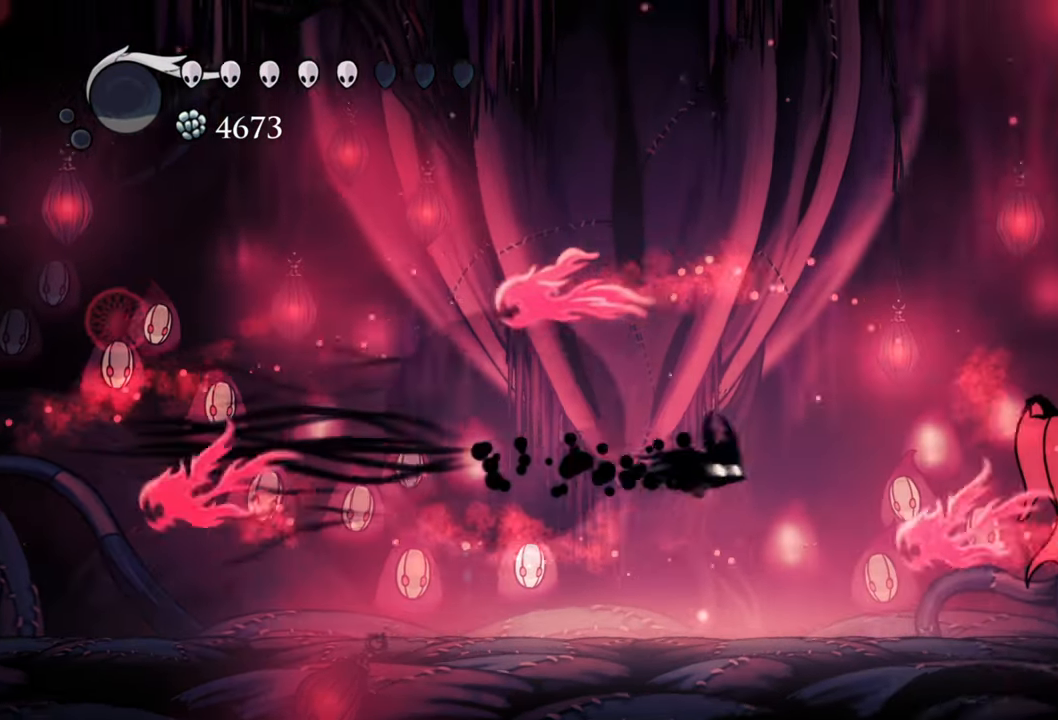
{"buttons": ["X", "DPAD_RIGHT"], "right_stick": "center", "events": [[280, "R2", "up"], [500, "X", "down"]]}
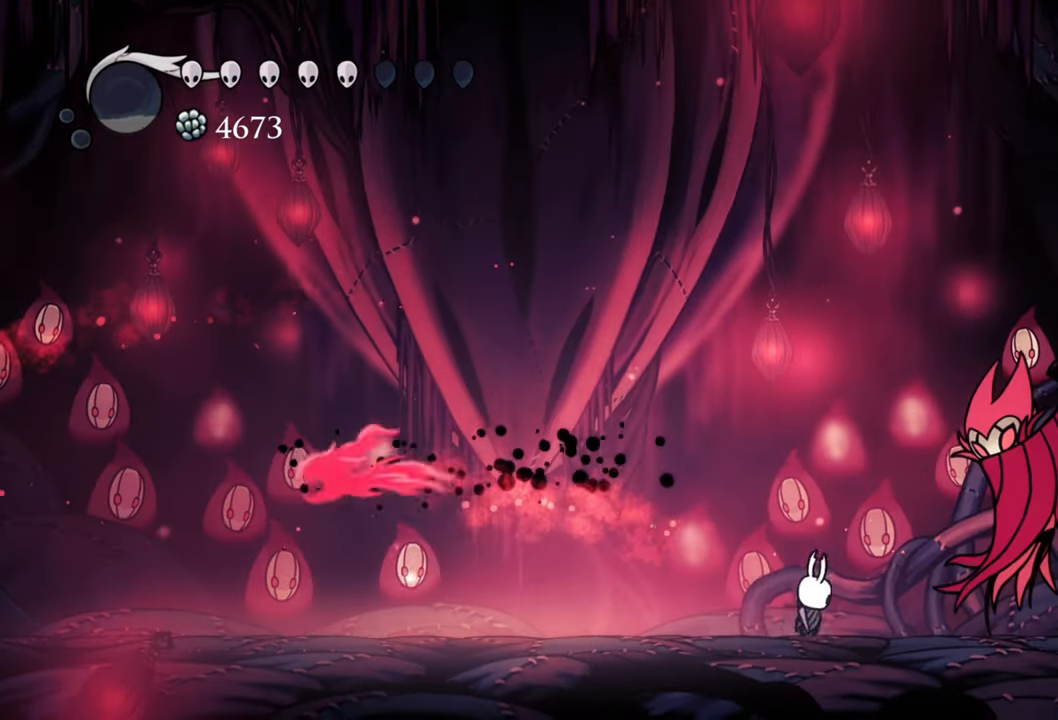
{"buttons": [], "right_stick": "center", "events": [[160, "X", "up"], [320, "X", "down"], [380, "DPAD_RIGHT", "up"], [440, "X", "up"]]}
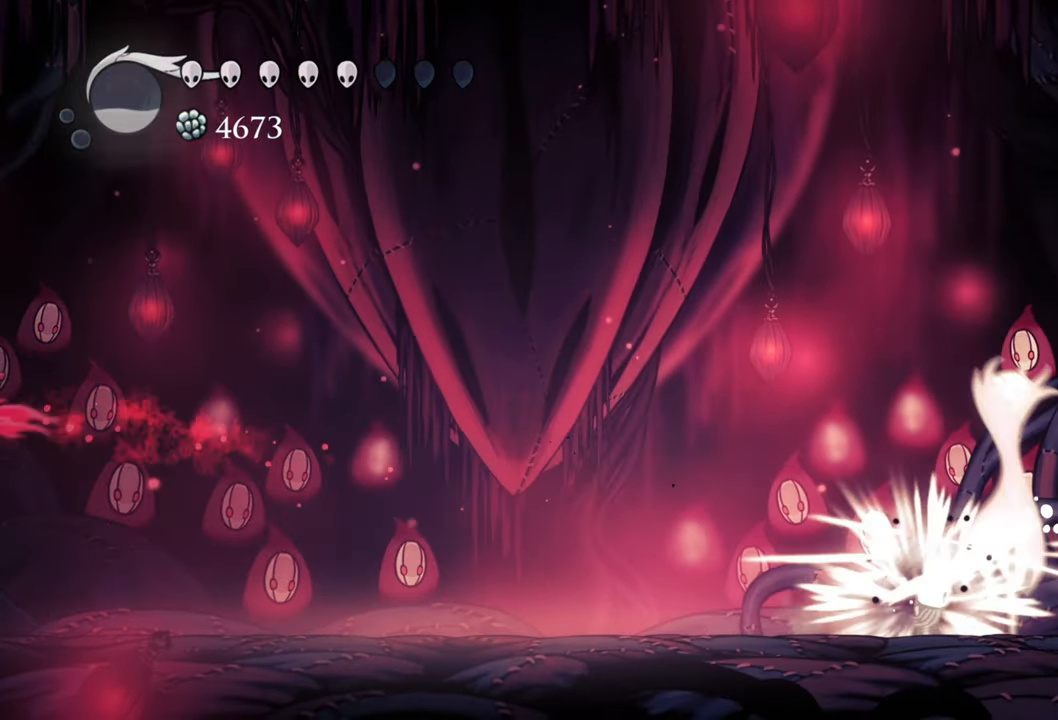
{"buttons": [], "right_stick": "center", "events": [[100, "X", "down"], [220, "X", "up"], [240, "DPAD_RIGHT", "down"], [360, "DPAD_RIGHT", "up"]]}
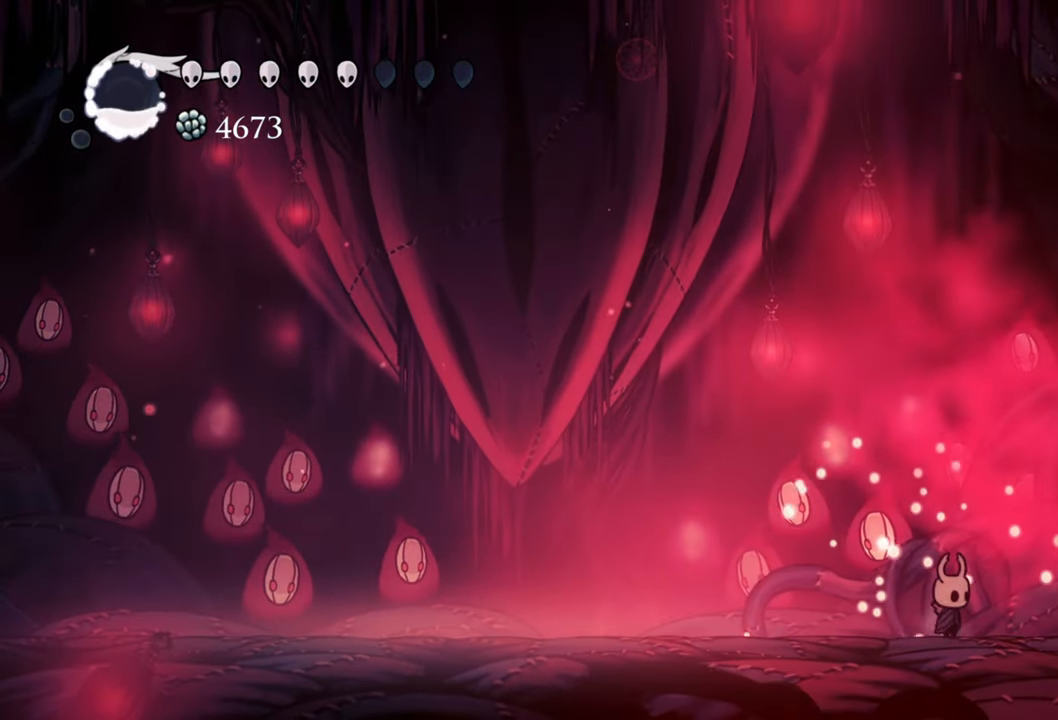
{"buttons": ["DPAD_LEFT"], "right_stick": "center", "events": [[440, "DPAD_LEFT", "down"]]}
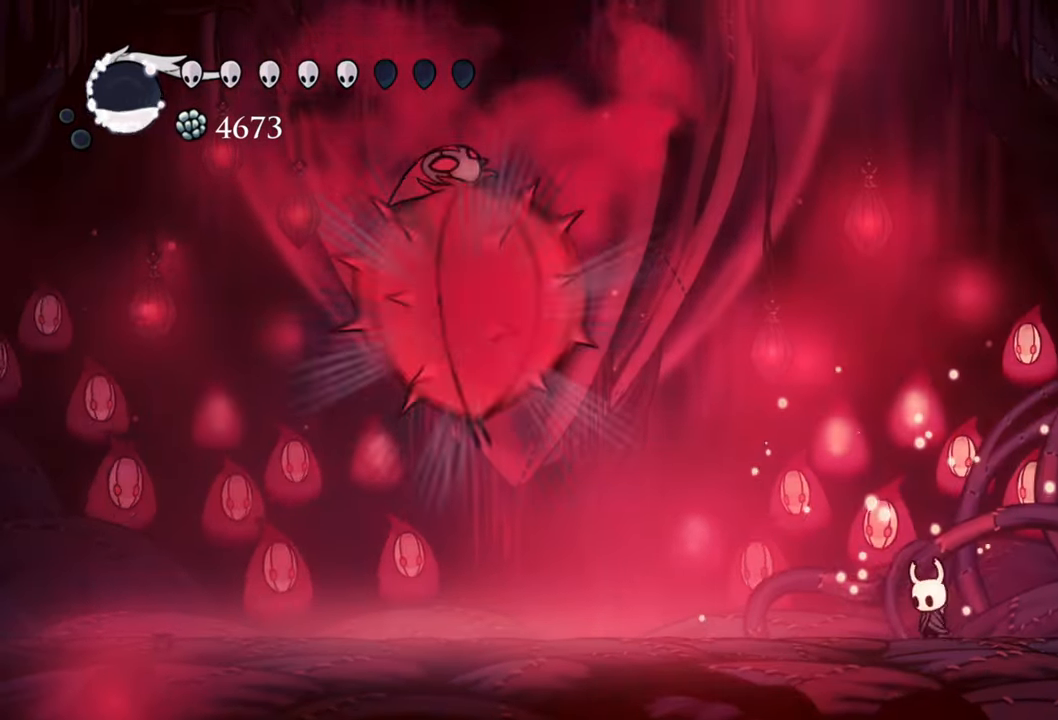
{"buttons": [], "right_stick": "center", "events": [[80, "DPAD_LEFT", "up"]]}